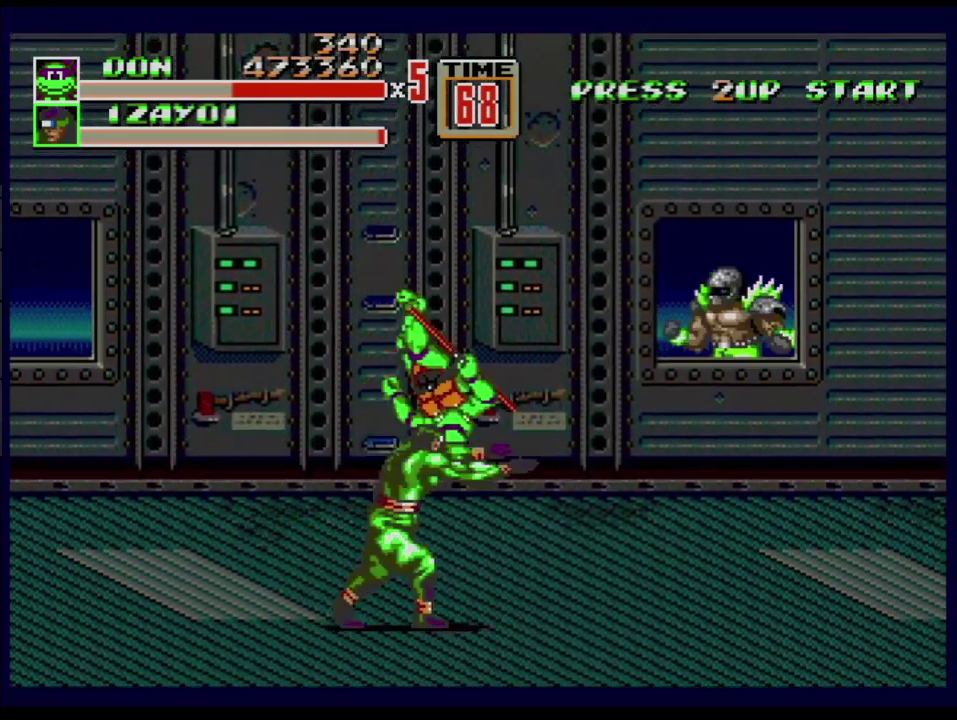
Gameplay with a controller (Xbox layout); each line is a JSON object with the inputs held at the frame after it. "events" lists button and stick changes between this image and that frame as [ms after this image, input, new state], when the widget could be followed in between. Not read: L1 L2 L3 R1 R2 R3.
{"buttons": ["C", "DPAD_UP", "DPAD_LEFT"], "events": [[234, "DPAD_LEFT", "down"], [234, "DPAD_UP", "down"], [317, "C", "down"]]}
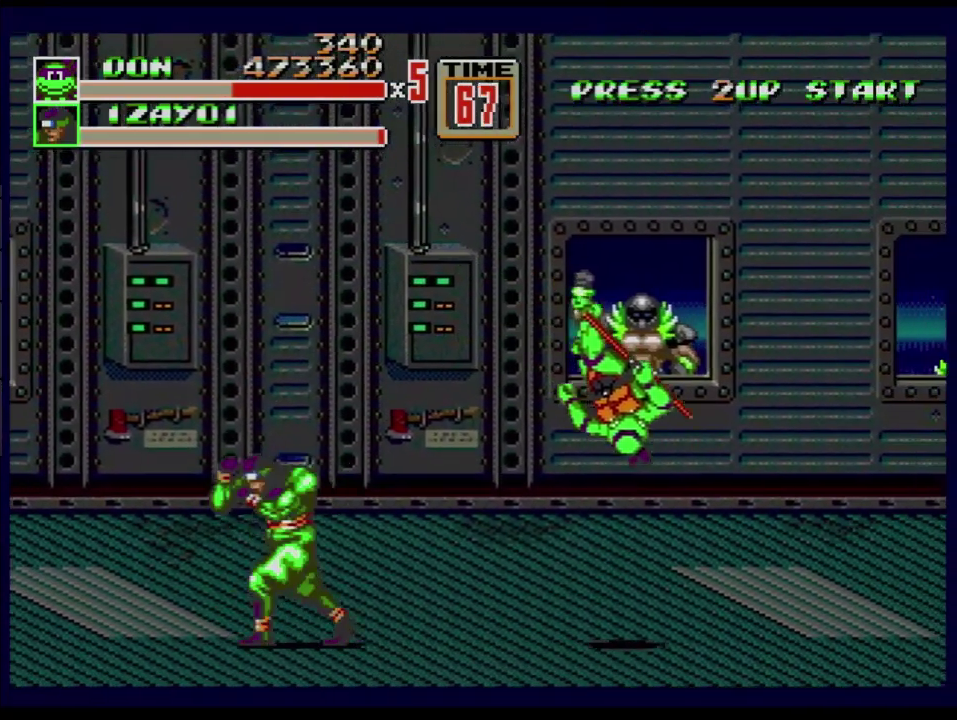
{"buttons": ["DPAD_UP", "DPAD_LEFT"], "events": [[484, "C", "up"]]}
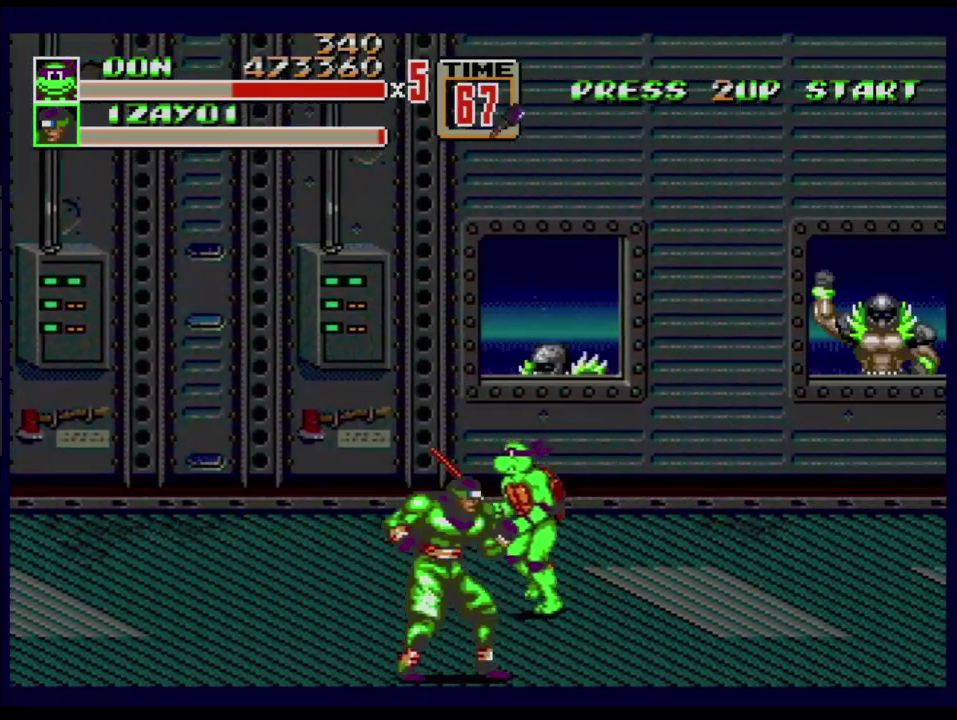
{"buttons": ["B", "DPAD_DOWN", "DPAD_LEFT"], "events": [[34, "DPAD_UP", "up"], [117, "DPAD_DOWN", "down"], [317, "B", "down"]]}
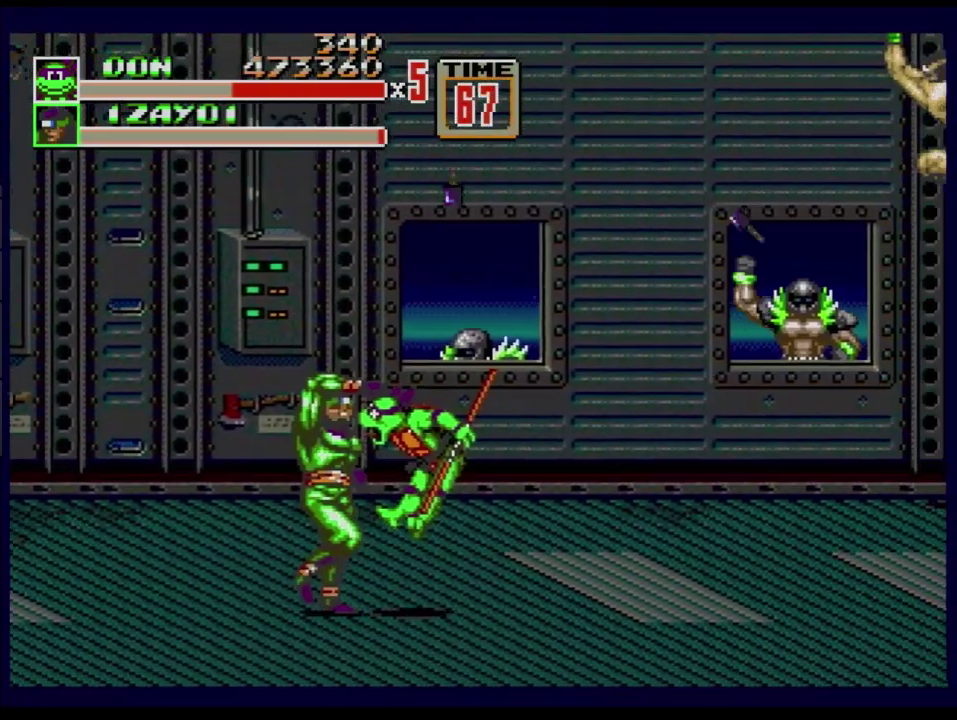
{"buttons": [], "events": [[33, "B", "up"], [83, "DPAD_DOWN", "up"], [100, "DPAD_LEFT", "up"]]}
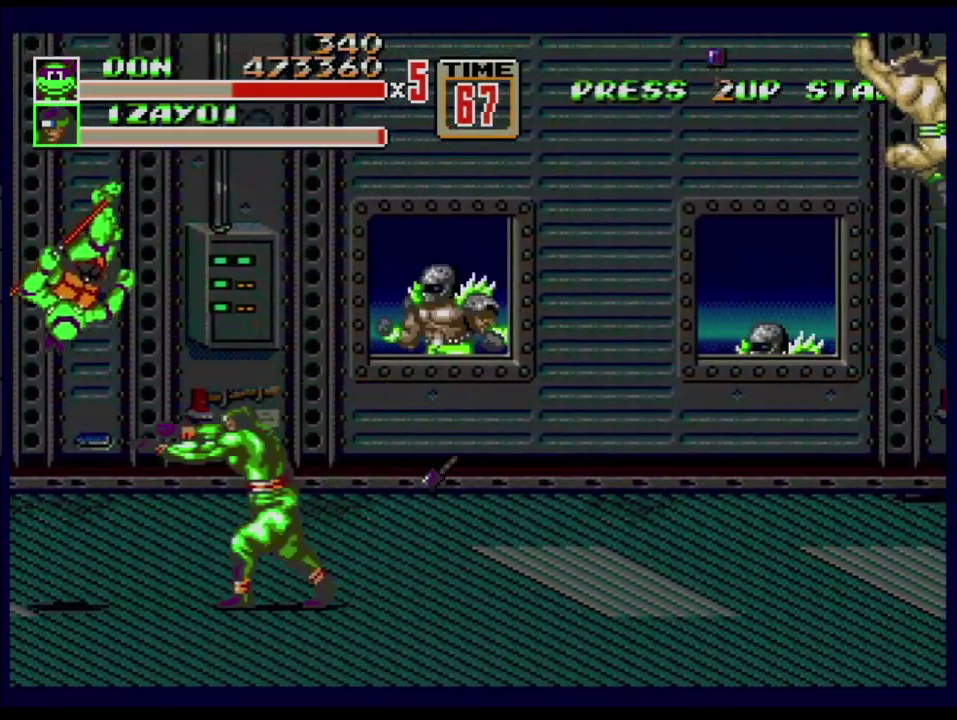
{"buttons": ["C", "DPAD_UP", "DPAD_RIGHT"], "events": [[16, "DPAD_RIGHT", "down"], [16, "DPAD_UP", "down"], [83, "C", "down"]]}
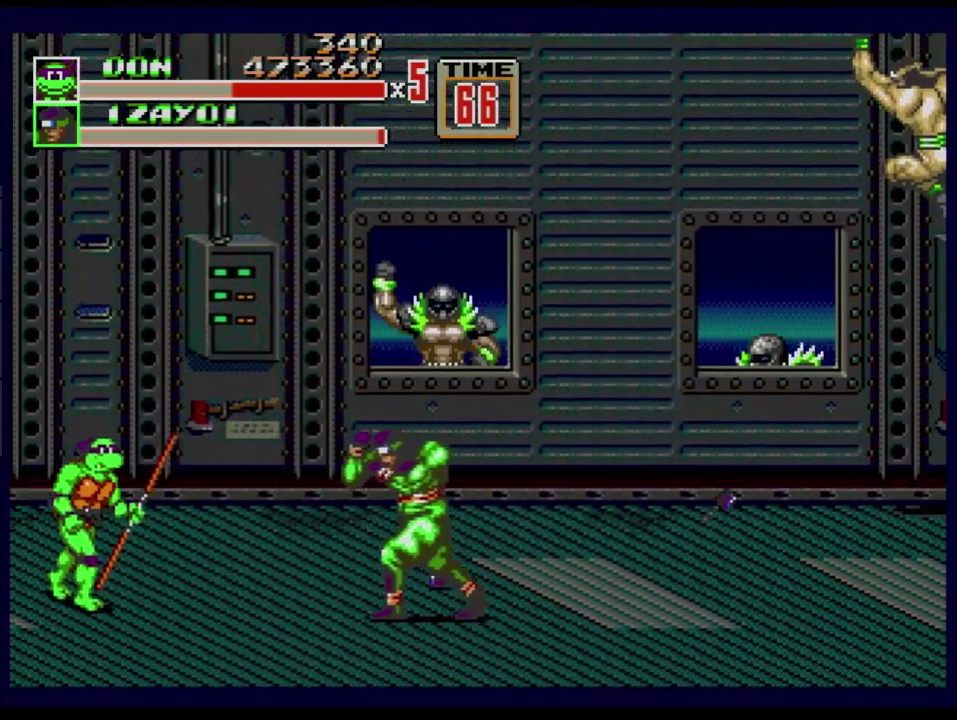
{"buttons": ["DPAD_UP", "DPAD_RIGHT"], "events": [[100, "C", "up"], [133, "DPAD_UP", "up"], [200, "B", "down"], [300, "B", "up"], [434, "DPAD_UP", "down"]]}
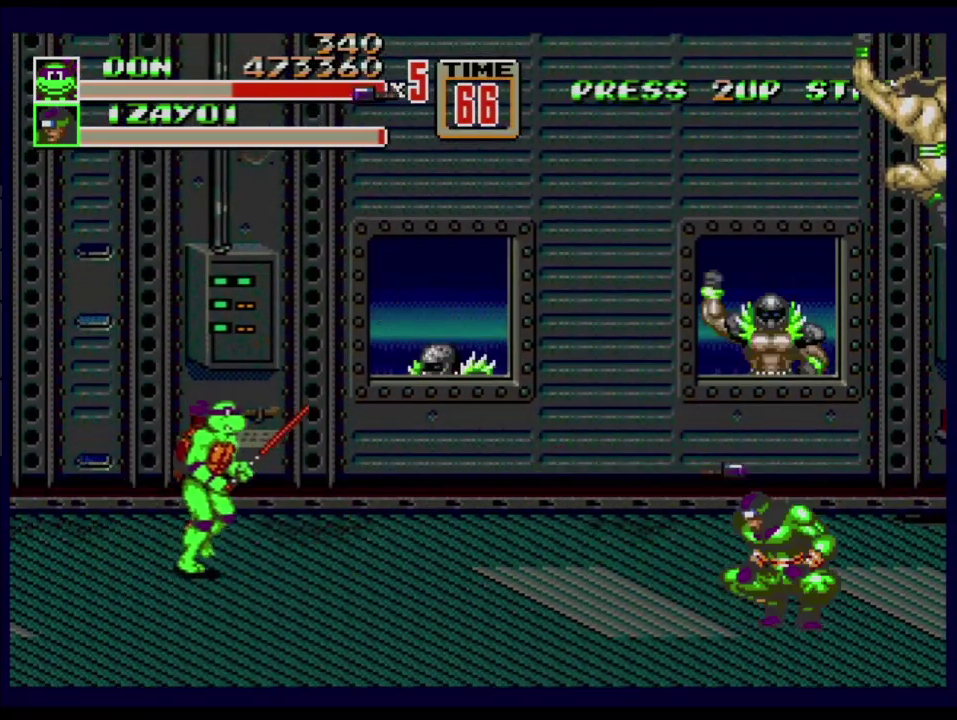
{"buttons": ["B", "DPAD_LEFT"], "events": [[133, "DPAD_RIGHT", "up"], [166, "DPAD_LEFT", "down"], [350, "DPAD_UP", "up"], [367, "B", "down"]]}
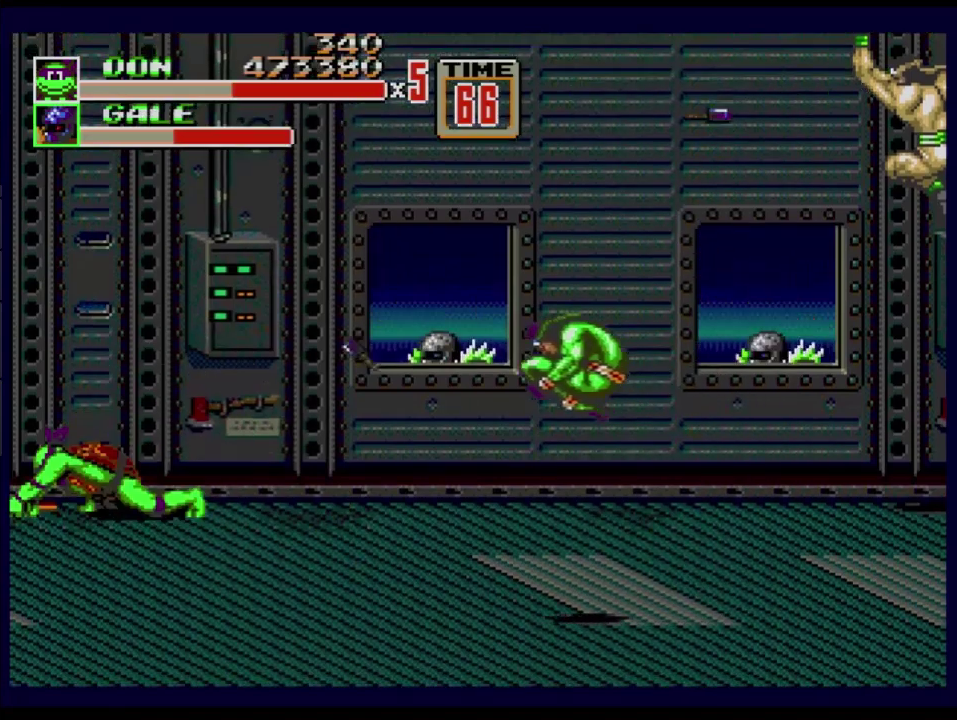
{"buttons": ["DPAD_LEFT"], "events": [[50, "B", "up"], [234, "B", "down"], [317, "B", "up"]]}
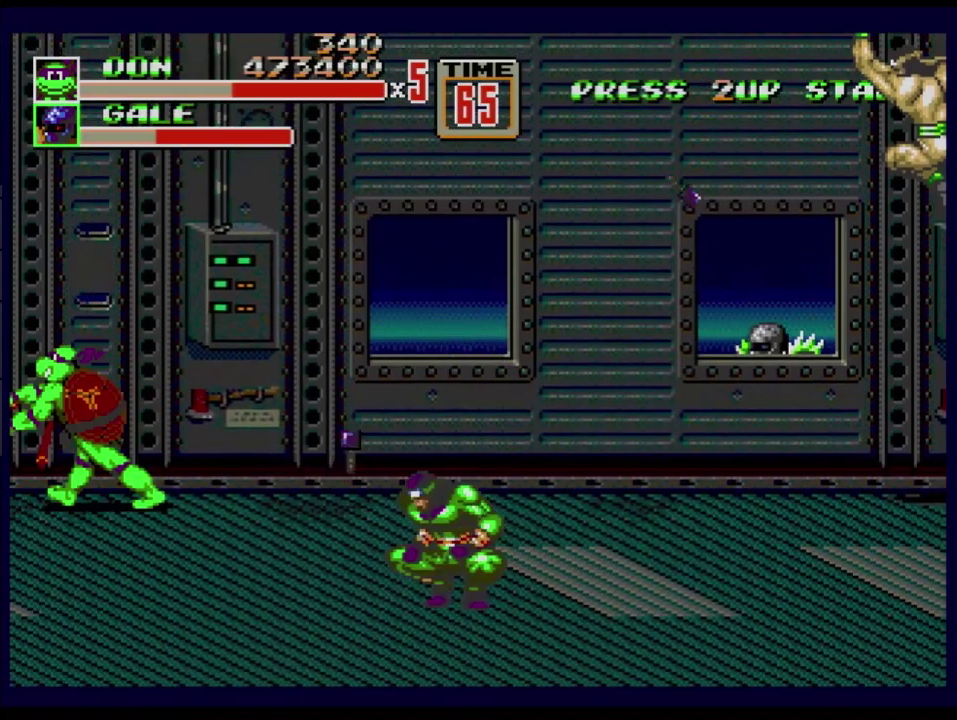
{"buttons": ["DPAD_LEFT"], "events": [[33, "B", "down"], [83, "B", "up"], [166, "B", "down"], [233, "B", "up"], [283, "B", "down"], [317, "B", "up"], [450, "B", "down"], [500, "B", "up"]]}
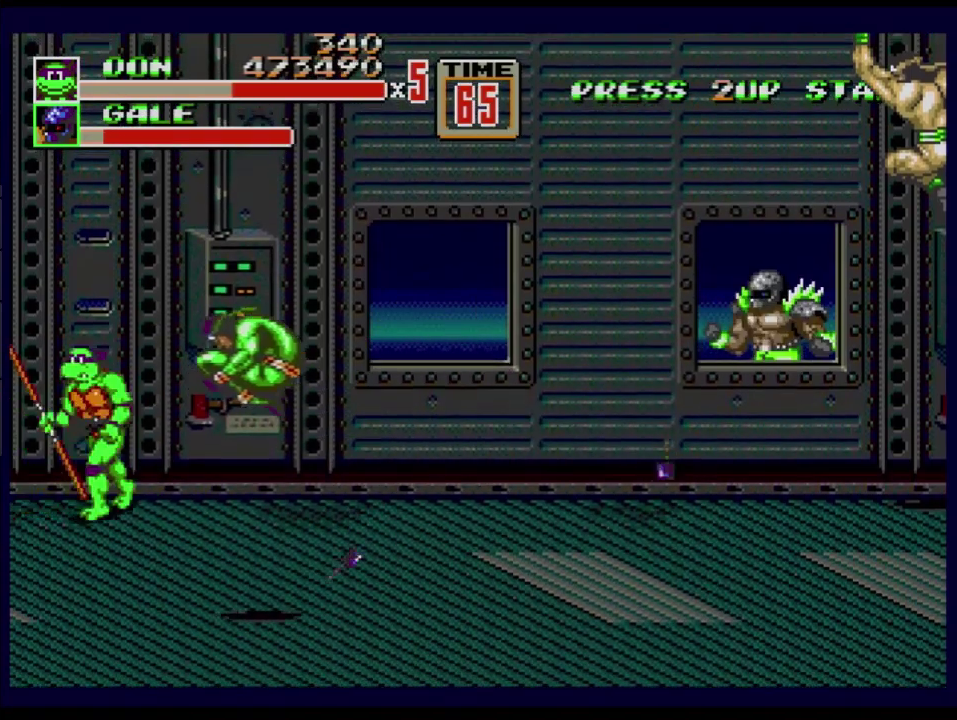
{"buttons": [], "events": [[33, "B", "down"], [67, "B", "up"], [134, "B", "down"], [200, "B", "up"], [267, "B", "down"], [317, "DPAD_LEFT", "up"], [450, "B", "up"]]}
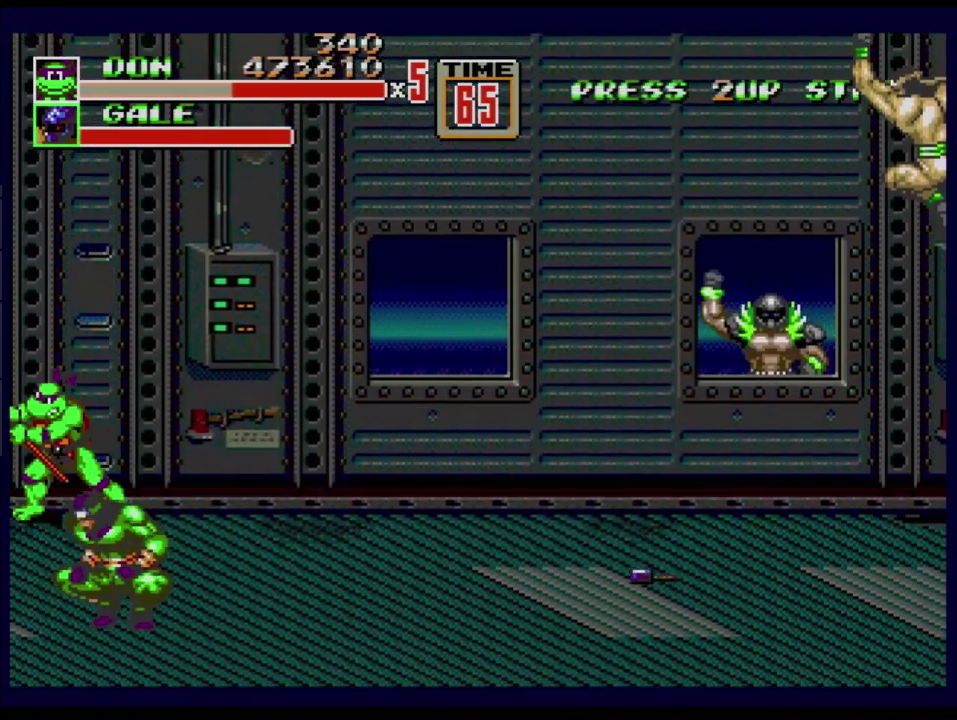
{"buttons": [], "events": [[100, "DPAD_LEFT", "down"], [116, "B", "down"], [166, "B", "up"], [400, "DPAD_LEFT", "up"]]}
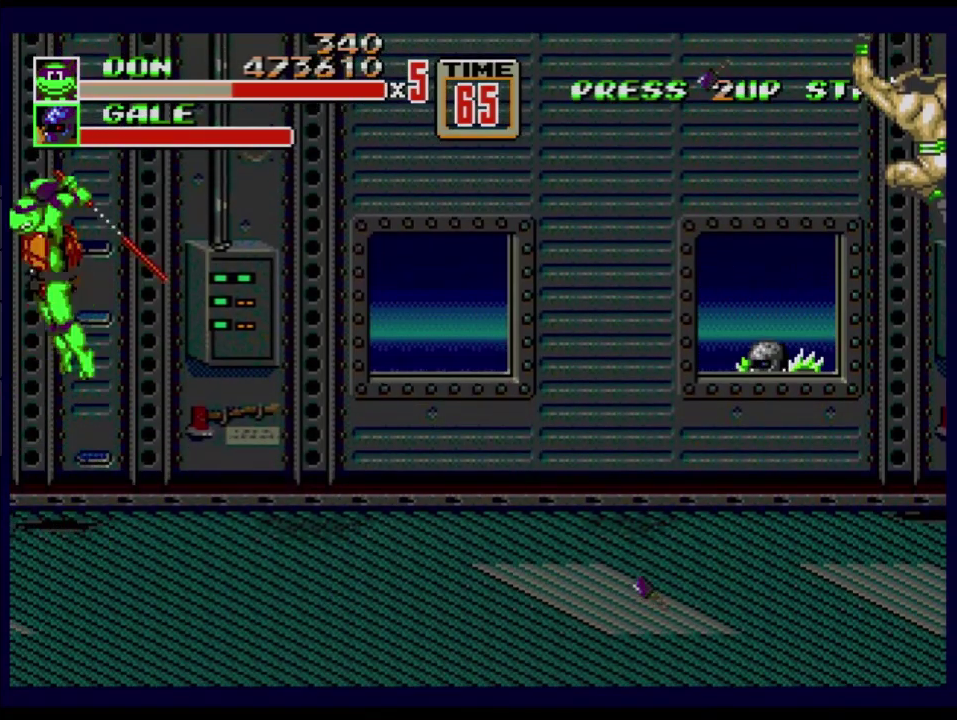
{"buttons": ["DPAD_RIGHT"], "events": [[367, "DPAD_RIGHT", "down"]]}
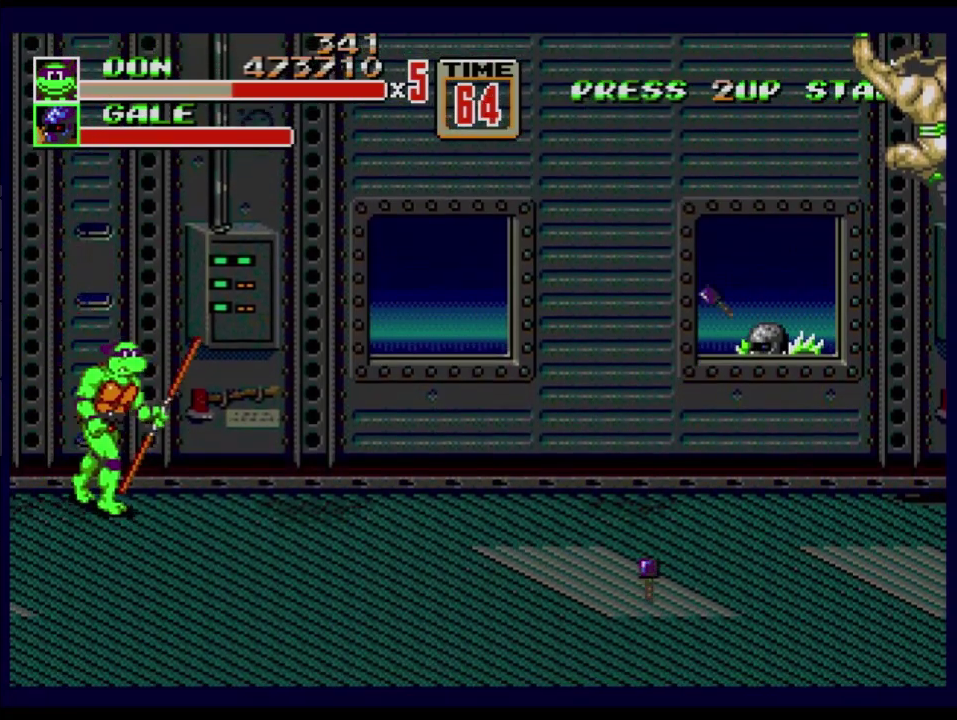
{"buttons": ["B"], "events": [[417, "DPAD_RIGHT", "up"], [450, "B", "down"]]}
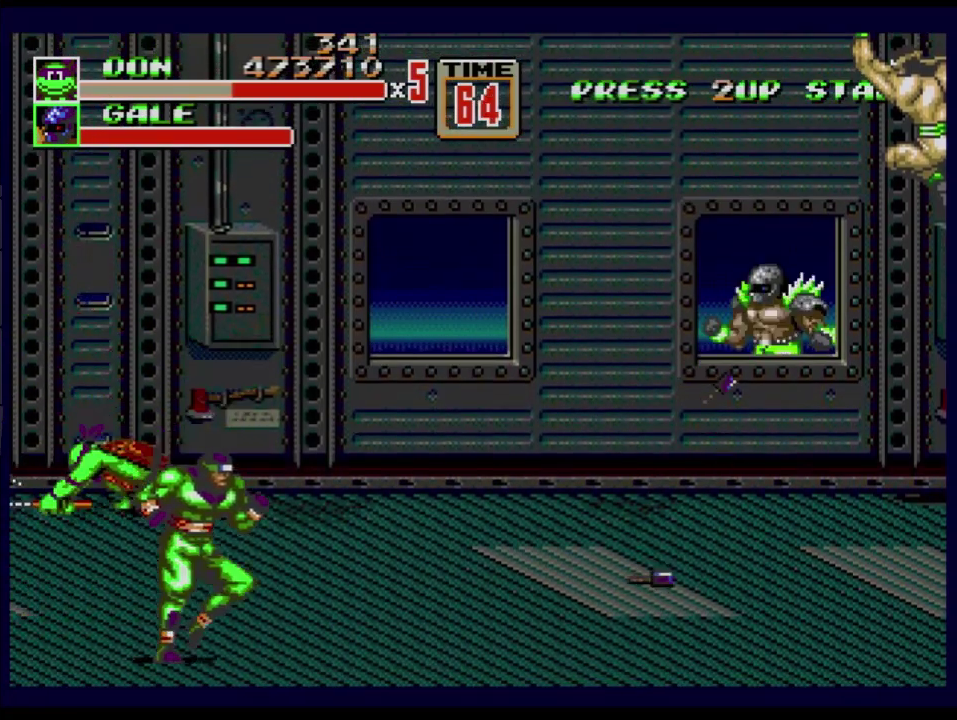
{"buttons": [], "events": [[50, "B", "up"], [134, "B", "down"], [217, "B", "up"], [267, "B", "down"], [317, "B", "up"], [384, "B", "down"], [484, "B", "up"]]}
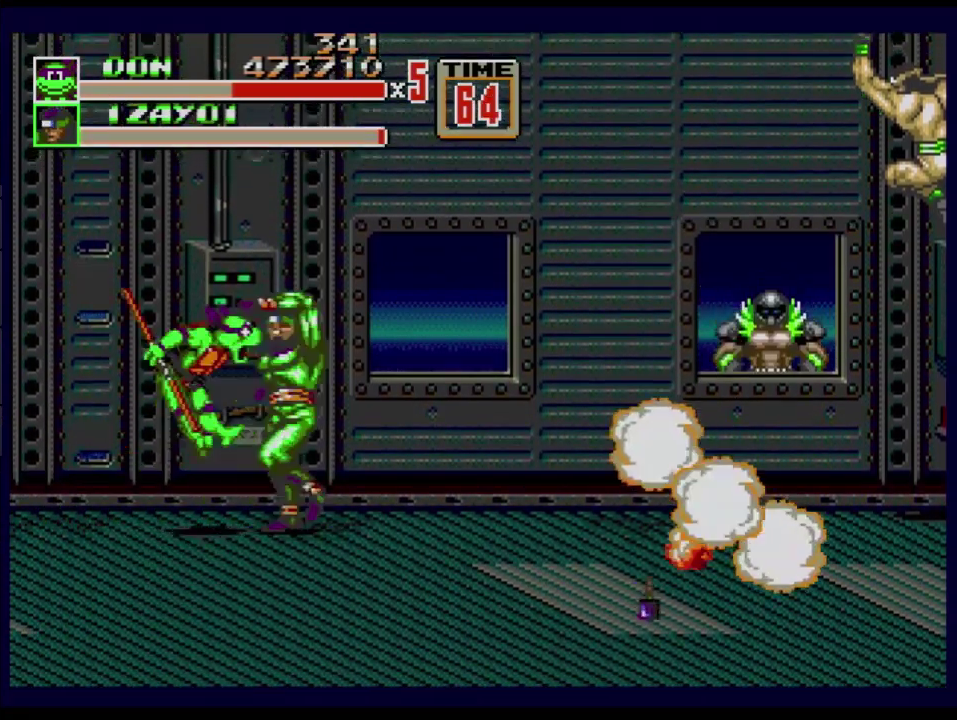
{"buttons": [], "events": []}
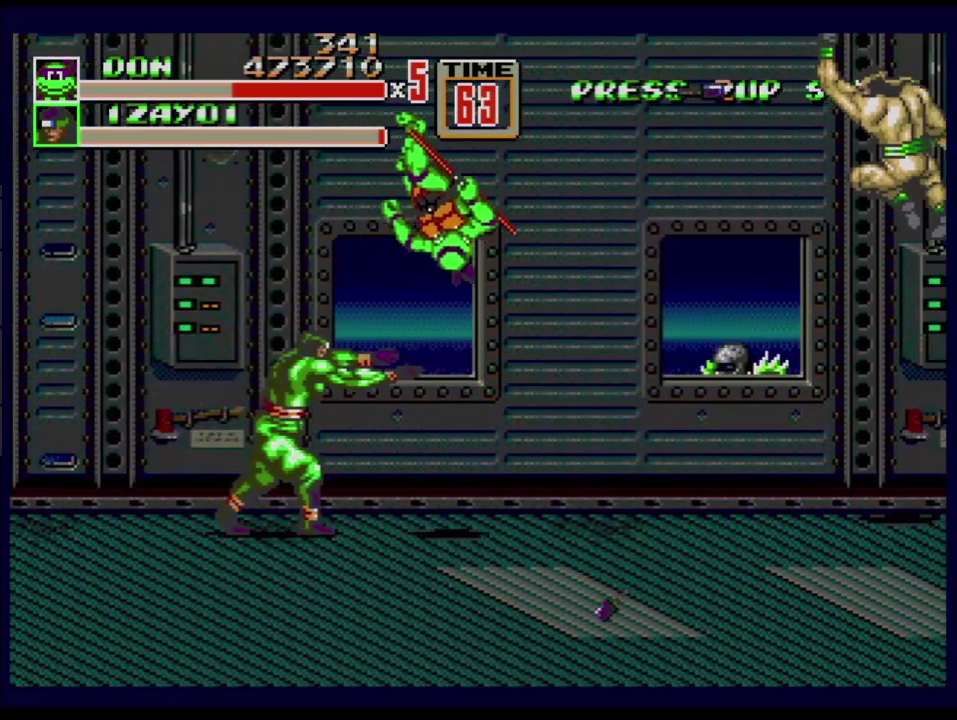
{"buttons": ["C", "DPAD_UP", "DPAD_RIGHT"], "events": [[50, "DPAD_RIGHT", "down"], [50, "DPAD_UP", "down"], [150, "C", "down"]]}
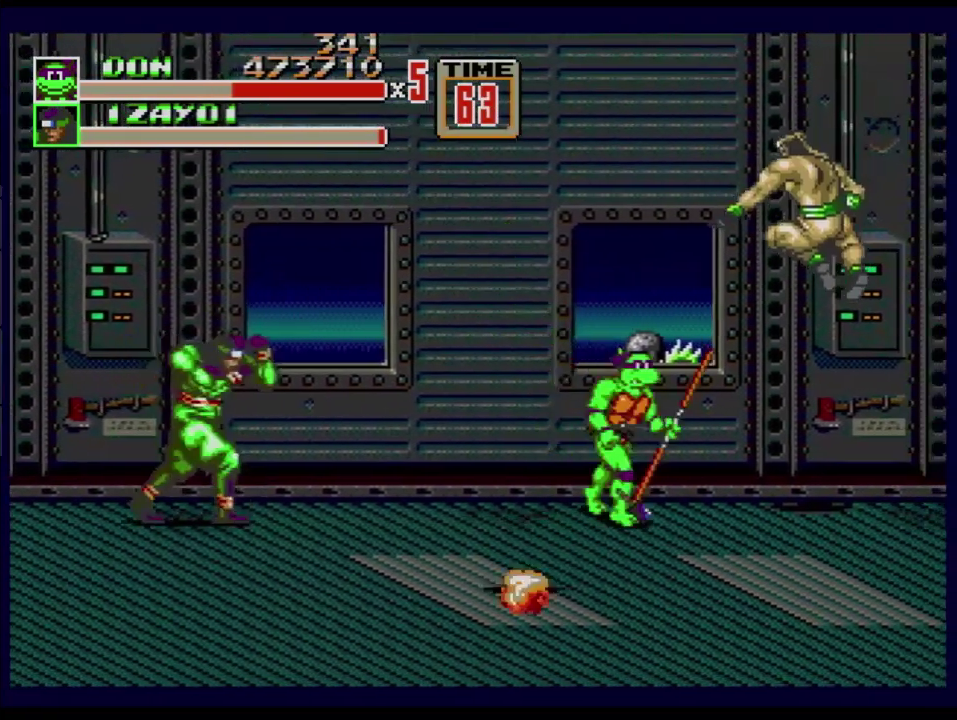
{"buttons": ["B"], "events": [[133, "DPAD_UP", "up"], [166, "C", "up"], [350, "DPAD_RIGHT", "up"], [383, "B", "down"]]}
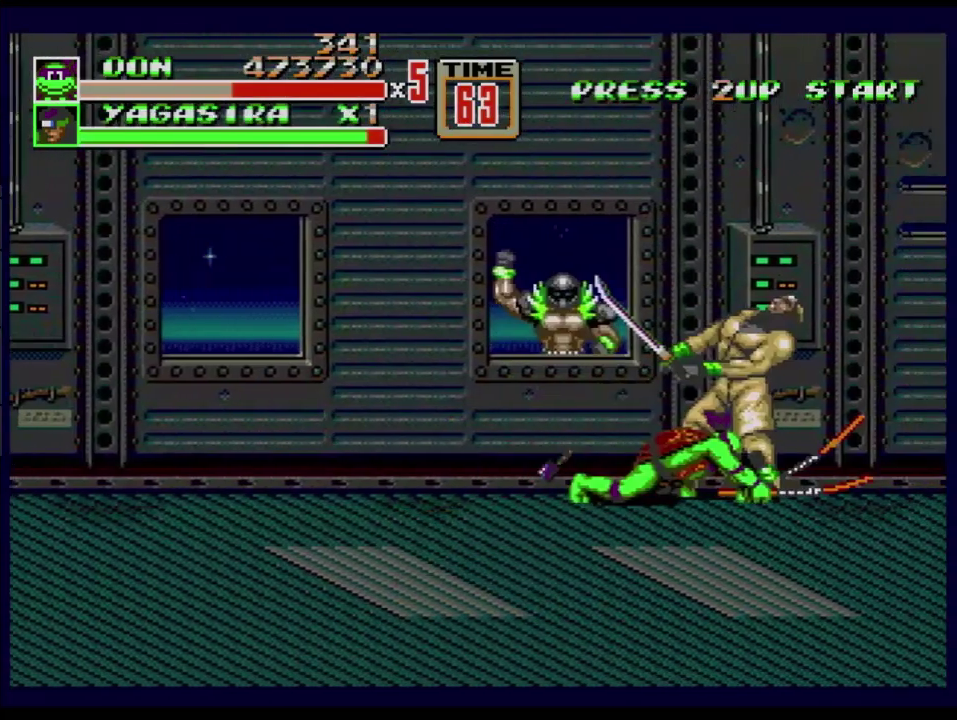
{"buttons": ["B", "DPAD_DOWN", "DPAD_LEFT"], "events": [[17, "B", "up"], [184, "DPAD_RIGHT", "down"], [367, "DPAD_DOWN", "down"], [367, "DPAD_RIGHT", "up"], [384, "B", "down"], [384, "DPAD_LEFT", "down"], [434, "B", "up"], [484, "B", "down"]]}
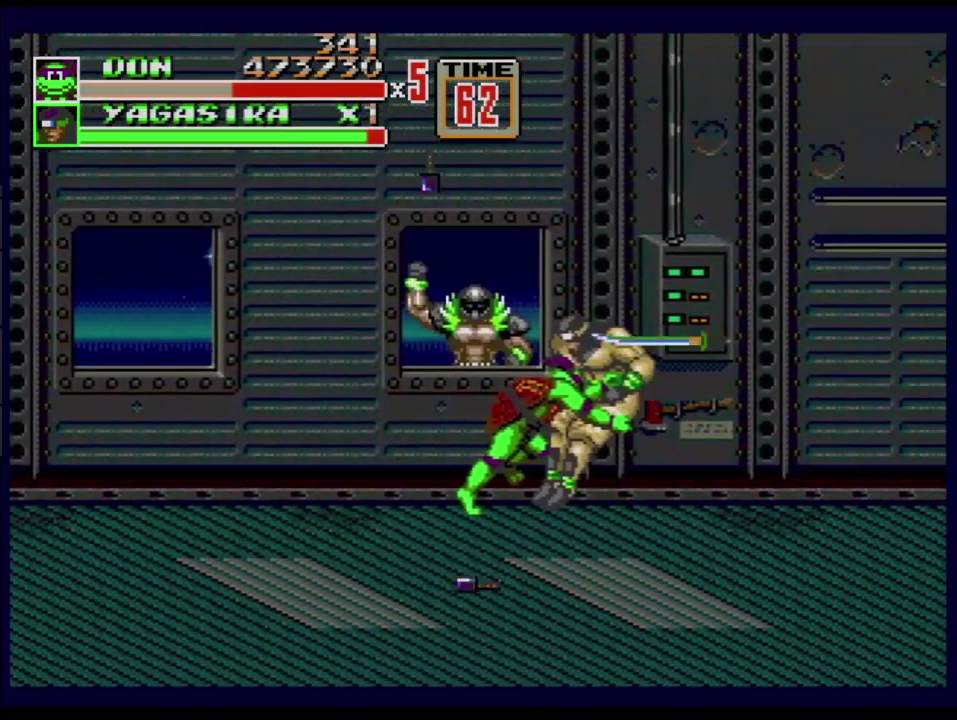
{"buttons": [], "events": [[100, "DPAD_DOWN", "up"], [166, "DPAD_LEFT", "up"], [433, "B", "up"]]}
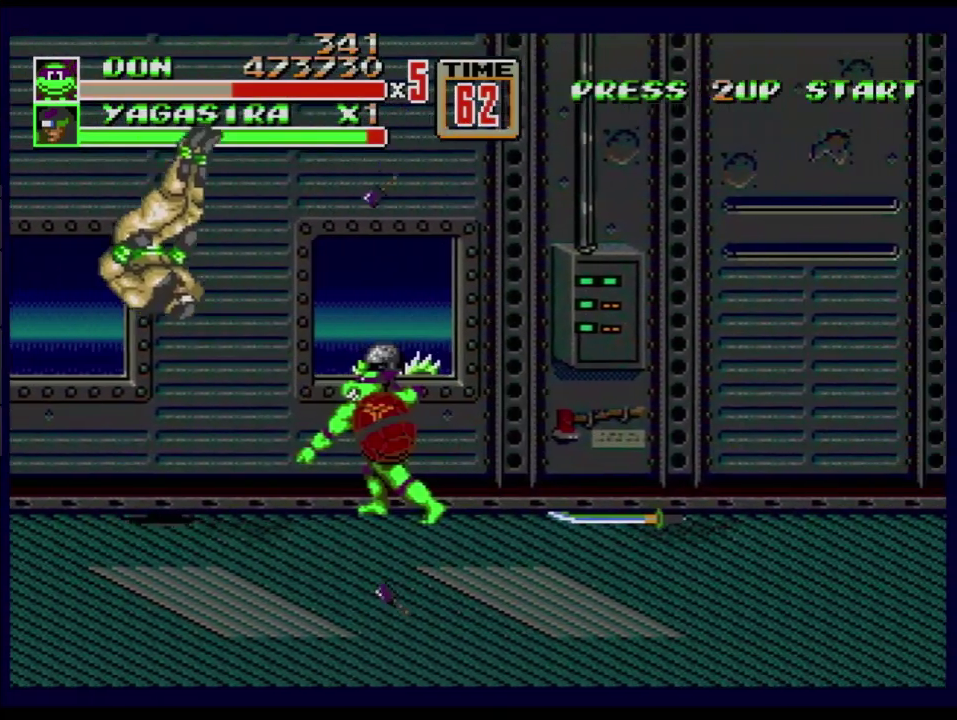
{"buttons": [], "events": [[117, "DPAD_RIGHT", "down"], [167, "DPAD_RIGHT", "up"], [217, "DPAD_RIGHT", "down"], [501, "DPAD_RIGHT", "up"]]}
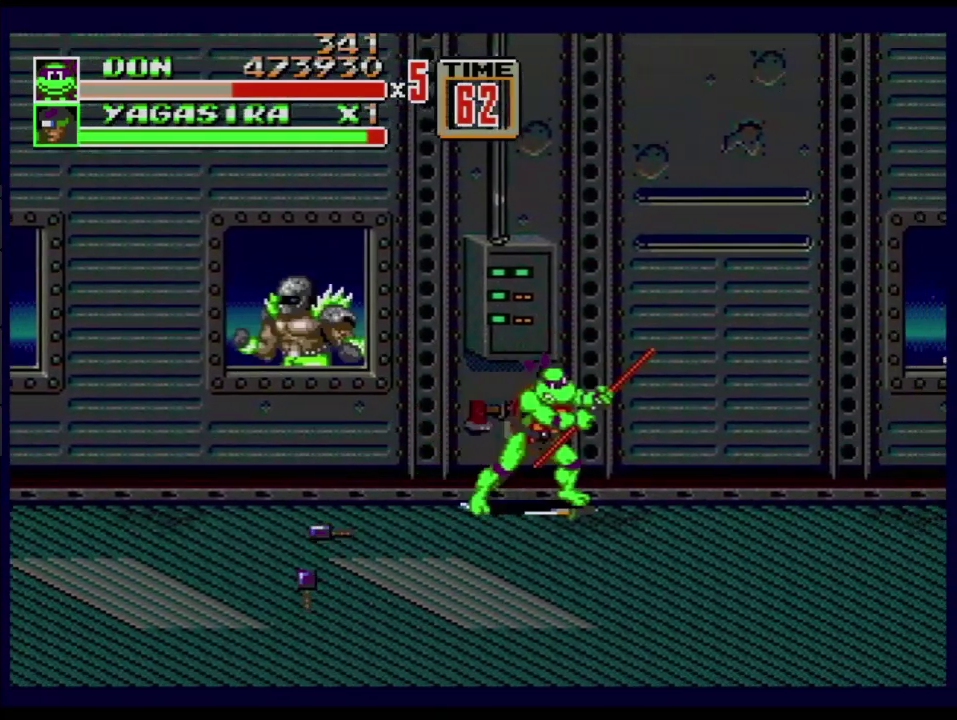
{"buttons": ["DPAD_RIGHT"], "events": [[83, "B", "down"], [183, "B", "up"], [383, "DPAD_RIGHT", "down"]]}
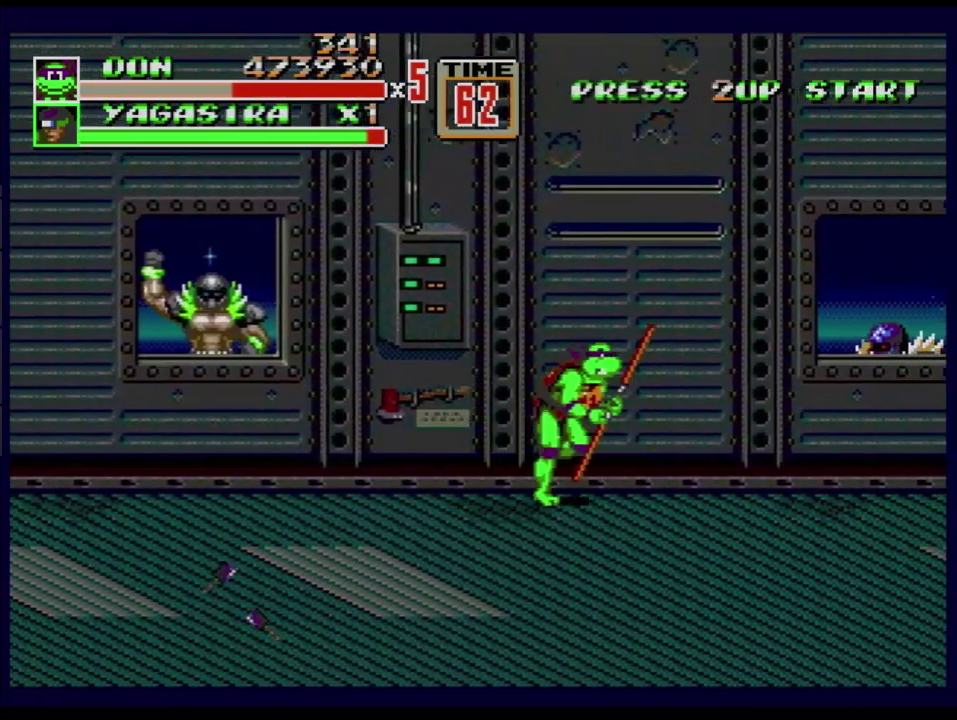
{"buttons": ["DPAD_UP"], "events": [[200, "DPAD_DOWN", "down"], [234, "DPAD_LEFT", "down"], [234, "DPAD_RIGHT", "up"], [300, "DPAD_DOWN", "up"], [300, "DPAD_LEFT", "up"], [467, "DPAD_UP", "down"]]}
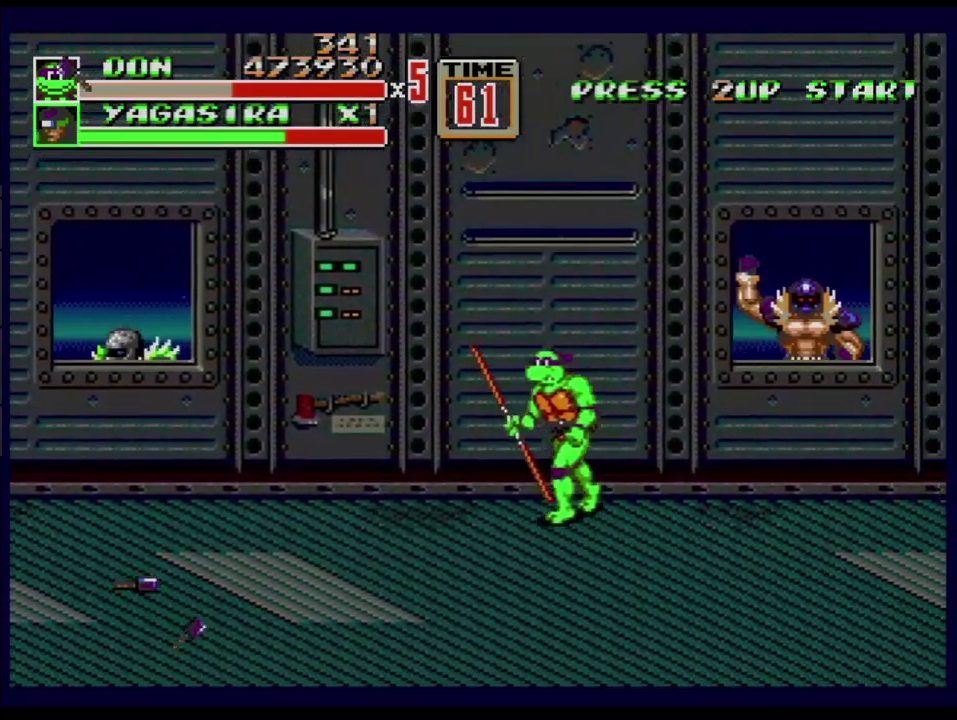
{"buttons": ["DPAD_LEFT"], "events": [[33, "DPAD_LEFT", "down"], [133, "DPAD_LEFT", "up"], [133, "DPAD_UP", "up"], [150, "B", "down"], [283, "B", "up"], [500, "DPAD_LEFT", "down"]]}
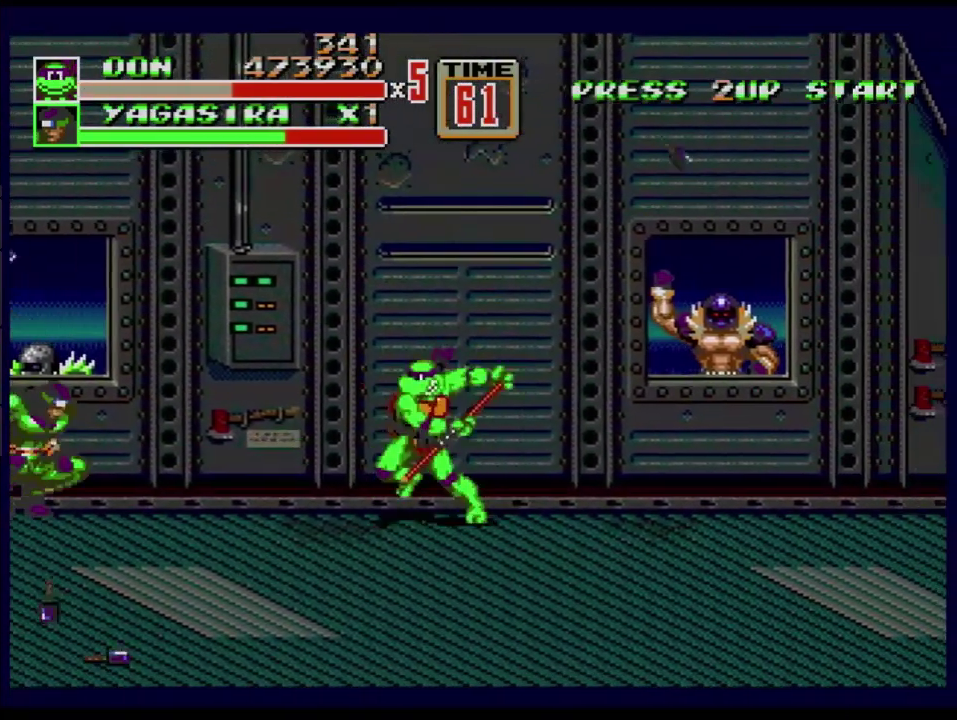
{"buttons": ["DPAD_DOWN", "DPAD_RIGHT"], "events": [[83, "DPAD_LEFT", "up"], [484, "DPAD_DOWN", "down"], [484, "DPAD_RIGHT", "down"]]}
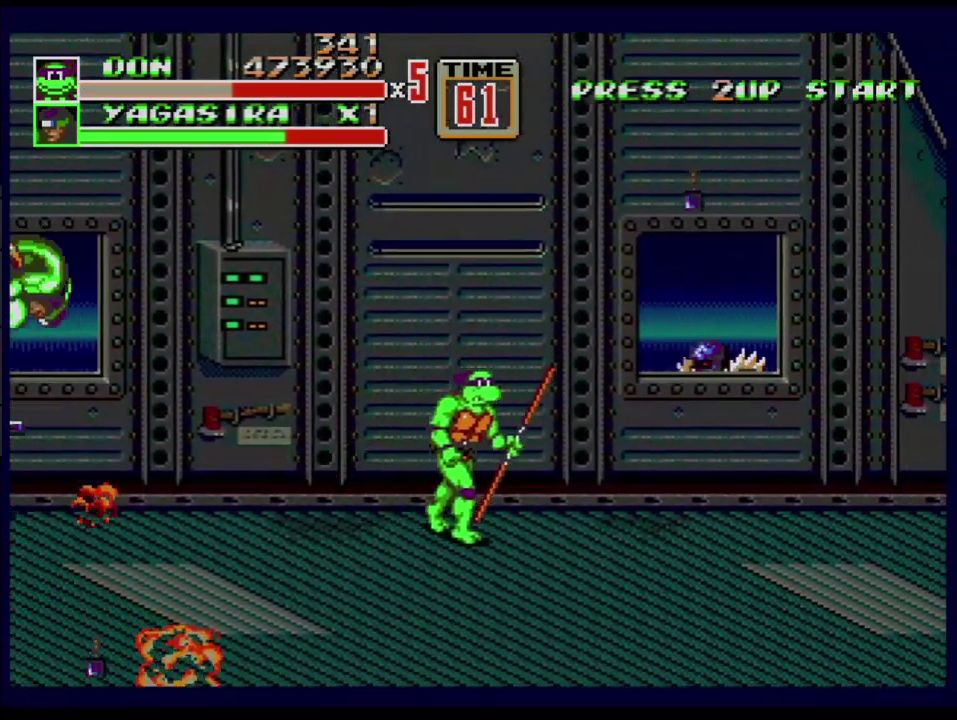
{"buttons": ["DPAD_DOWN", "DPAD_LEFT"], "events": [[166, "DPAD_RIGHT", "up"], [400, "DPAD_LEFT", "down"]]}
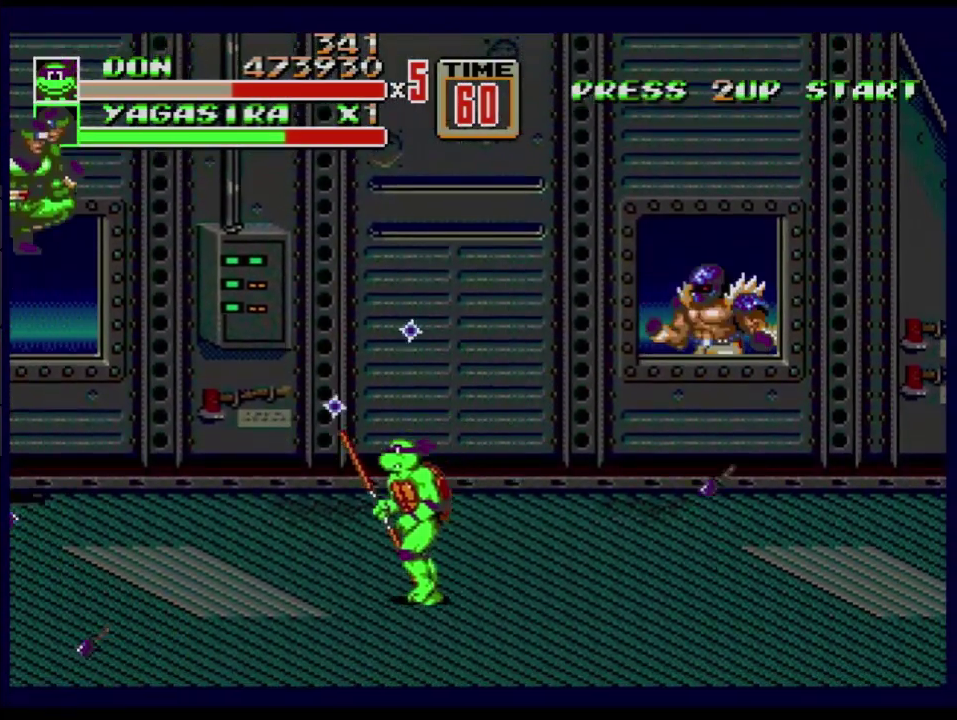
{"buttons": [], "events": [[83, "DPAD_LEFT", "up"], [100, "DPAD_DOWN", "up"]]}
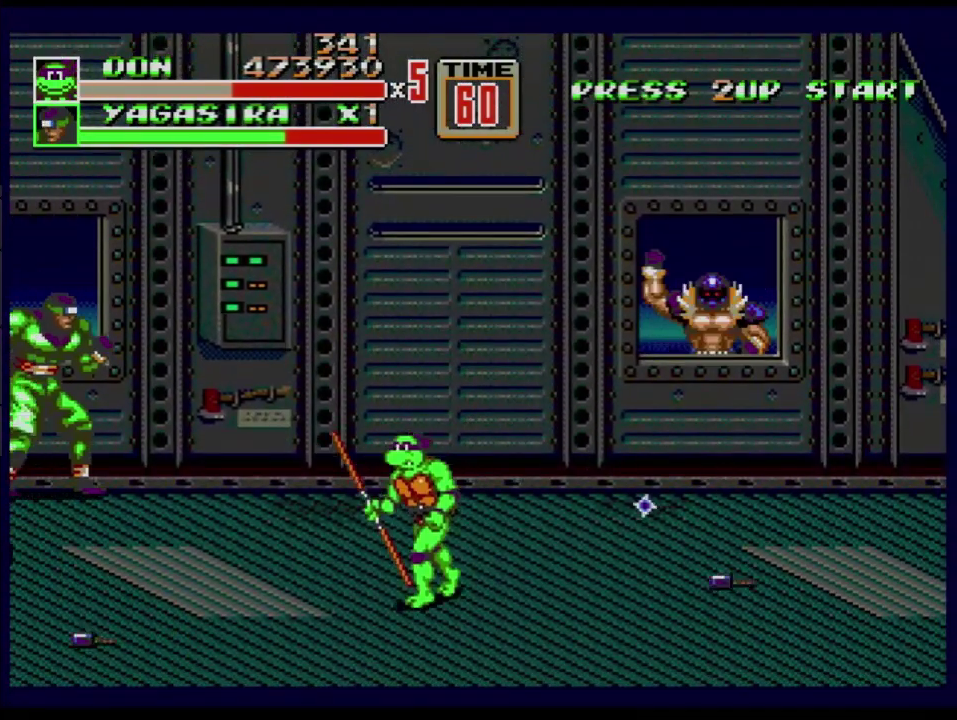
{"buttons": ["DPAD_UP"], "events": [[50, "DPAD_UP", "down"], [233, "B", "down"], [300, "B", "up"]]}
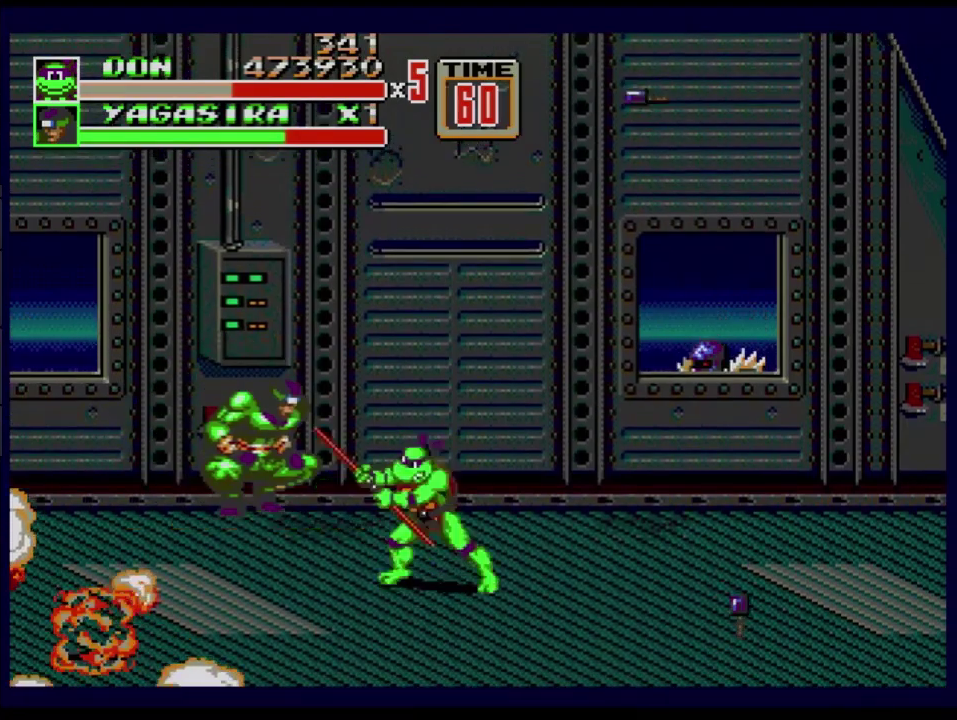
{"buttons": [], "events": [[167, "B", "down"], [234, "B", "up"], [334, "DPAD_UP", "up"]]}
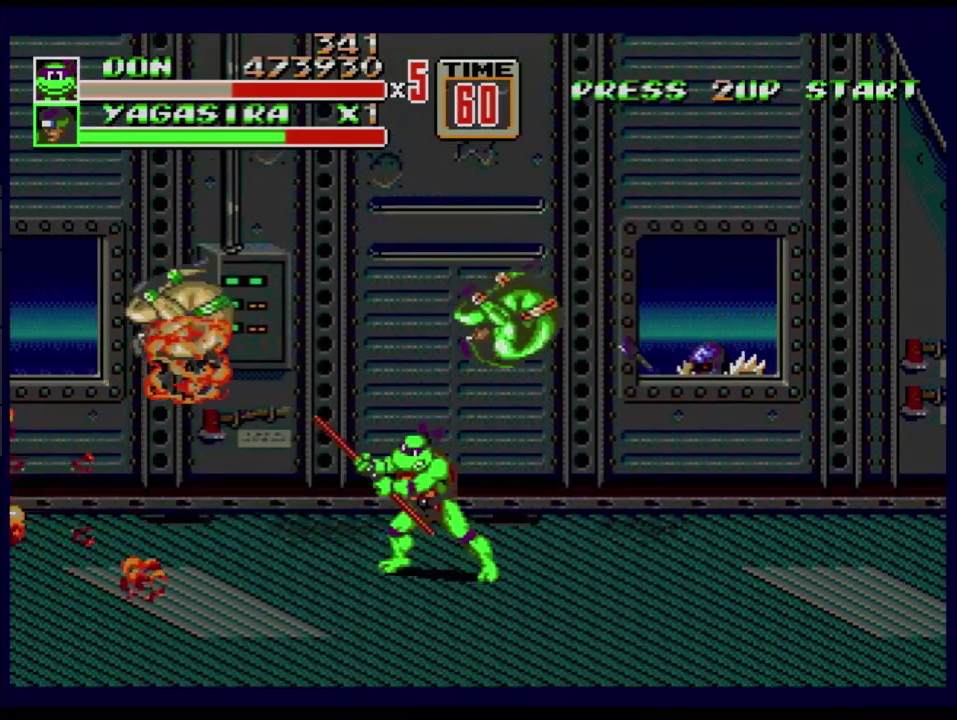
{"buttons": ["B"], "events": [[116, "DPAD_UP", "down"], [200, "B", "down"], [283, "B", "up"], [300, "DPAD_UP", "up"], [350, "B", "down"], [400, "B", "up"], [483, "B", "down"]]}
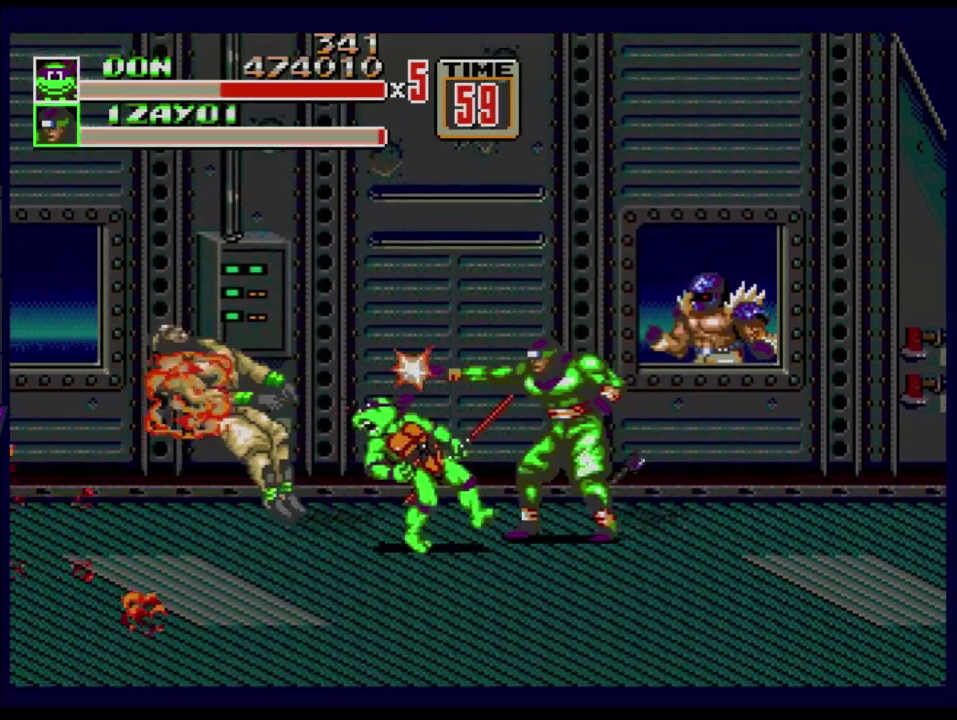
{"buttons": [], "events": [[33, "B", "up"], [234, "B", "down"], [300, "B", "up"], [367, "DPAD_RIGHT", "down"], [501, "DPAD_RIGHT", "up"]]}
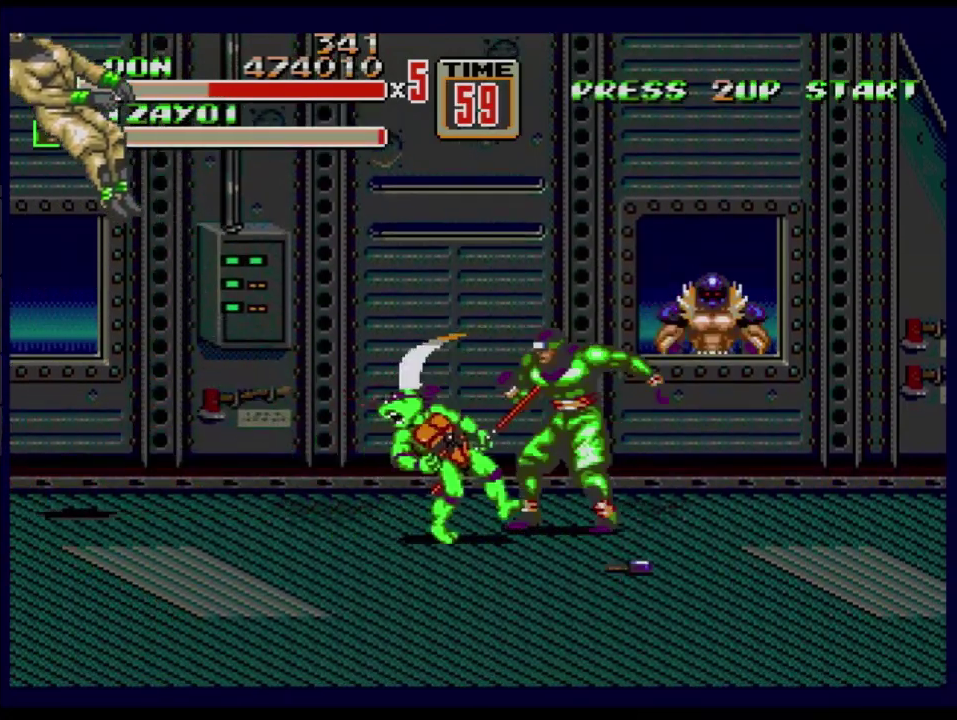
{"buttons": [], "events": [[16, "B", "down"], [100, "B", "up"]]}